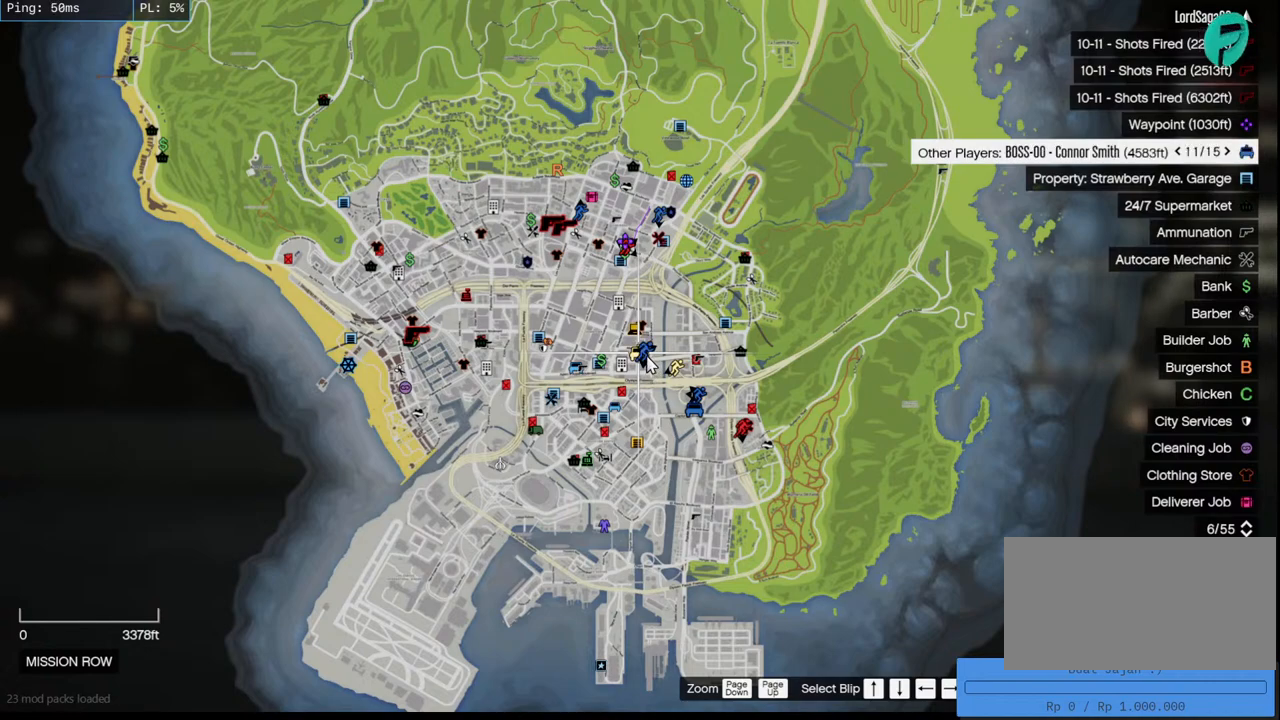
Gameplay with keyboard and mouse; each line is a JSON object with the keys and mouse buttons held at the frame after it. "events" lists presses ("down") and releases ("up") of "a", "ctrl", "d", "e", "q", "s", "shift", "space", "w", "mouse_left", "mouse_wheel", "mouse_right", "mouse_mb4" and "mouse_mb5" between this image and that frame as [ms after this image, input, new state], when the widget could be followed in between. "mouse_left", "mouse_wheel", "mouse_right", "mouse_mb4", "mouse_mb5" = the "left", "wheel", "right", "mb4", "mb5" buttons of the "mouse" list. No other keys are recorded. "wheel" means that the mouse wheel is clicked or scrolled. Mouse movement is not recorded.
{"keys": [], "mouse": [], "events": []}
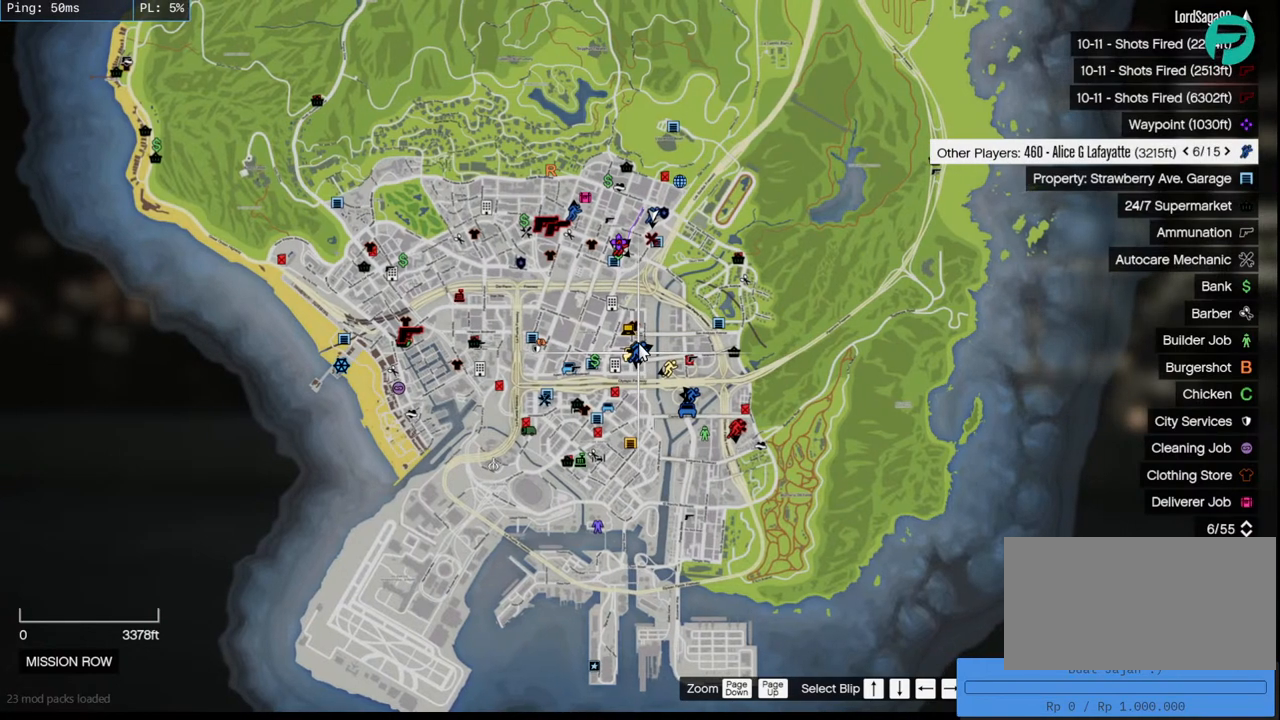
{"keys": [], "mouse": [], "events": []}
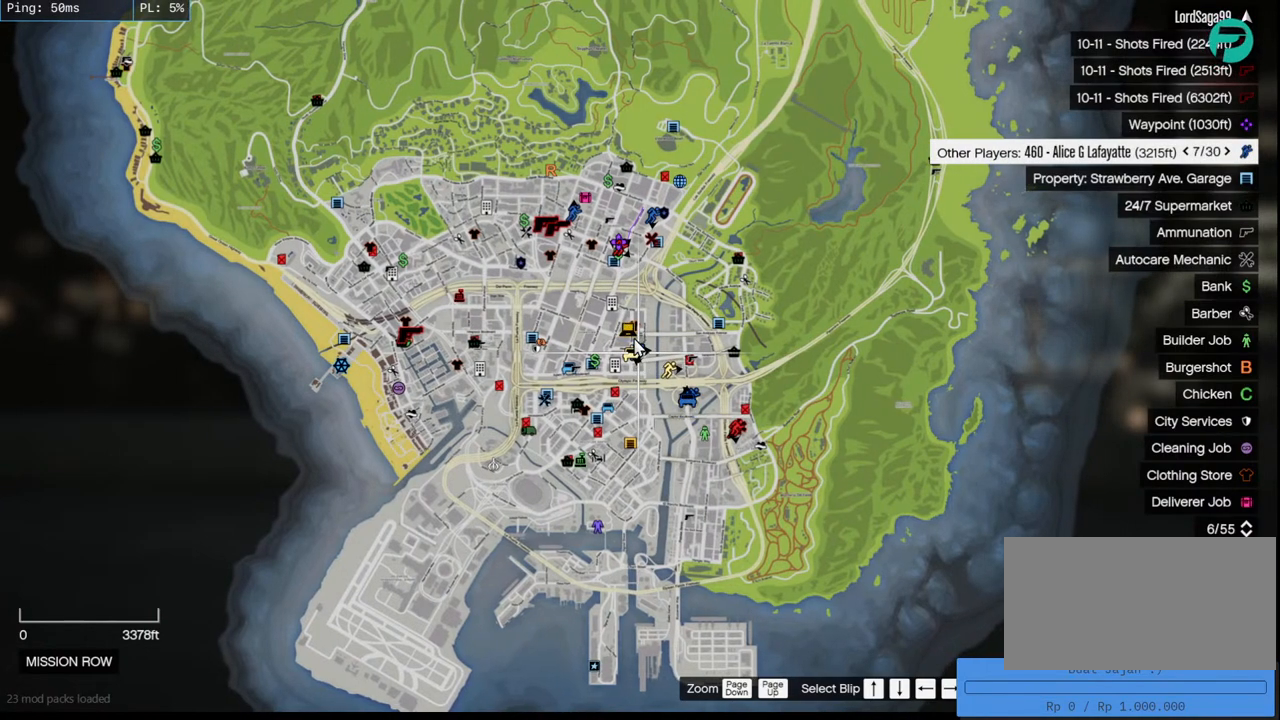
{"keys": [], "mouse": [], "events": []}
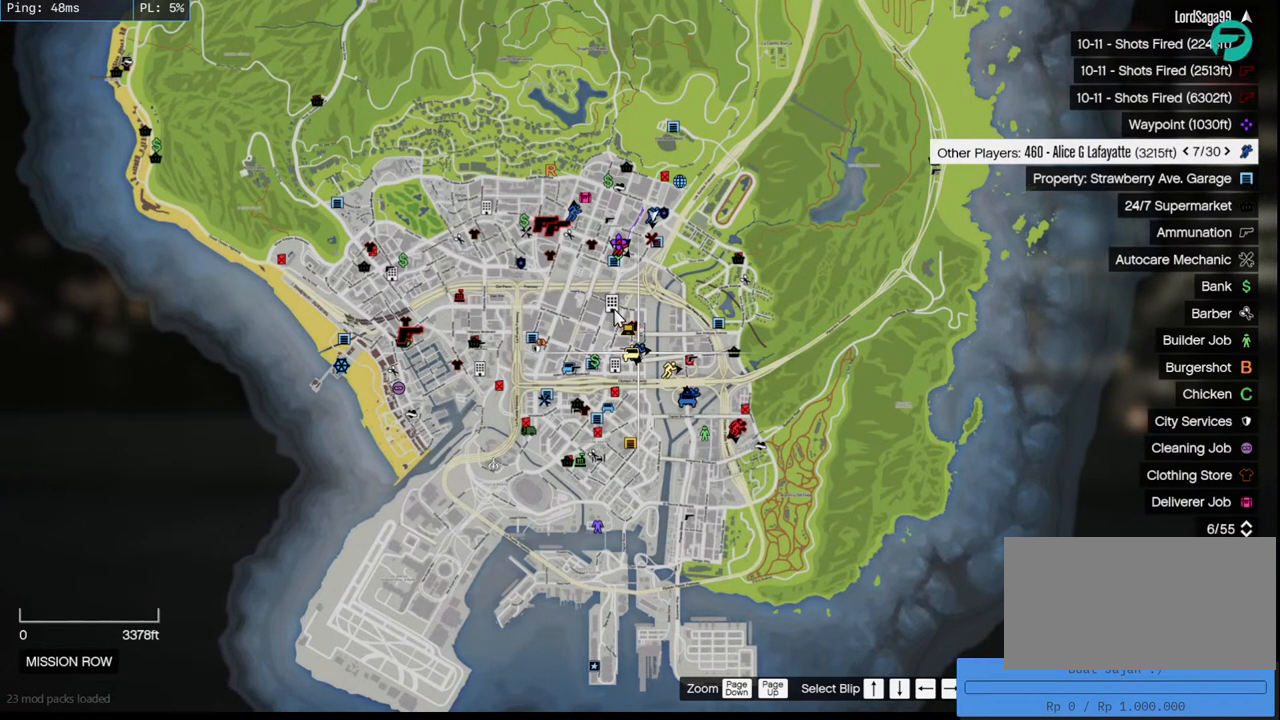
{"keys": [], "mouse": [], "events": []}
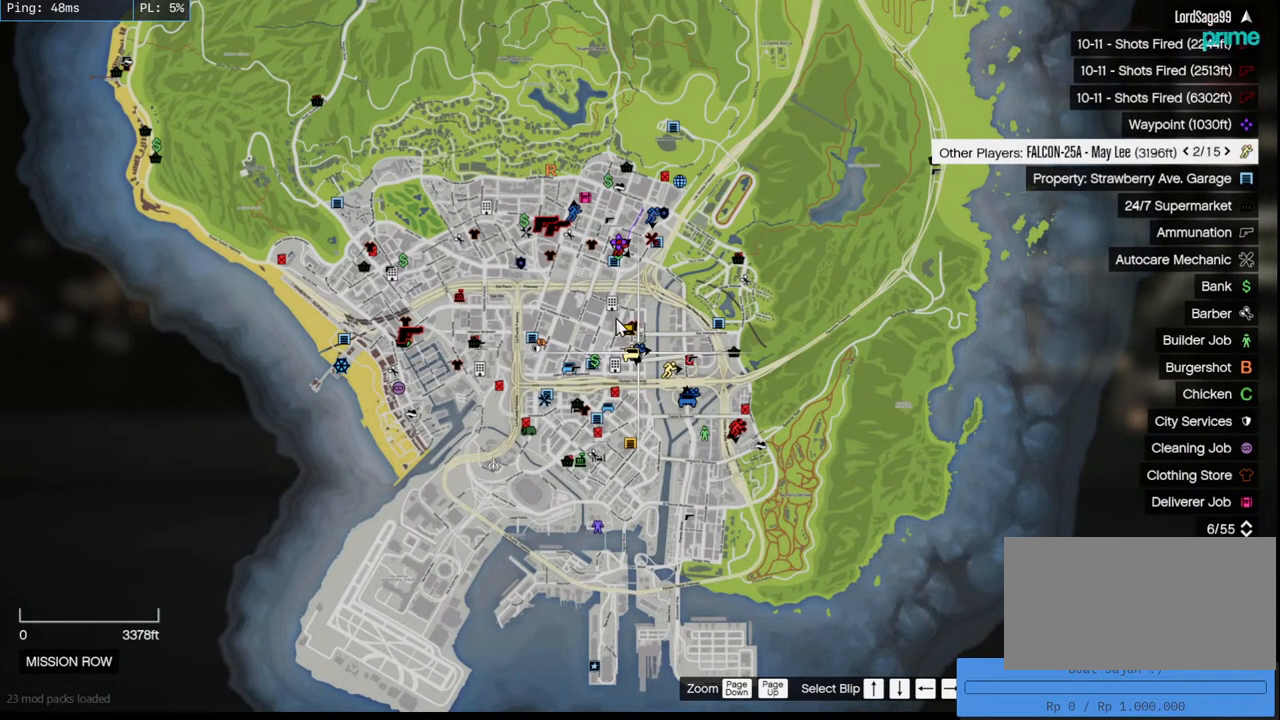
{"keys": [], "mouse": [], "events": []}
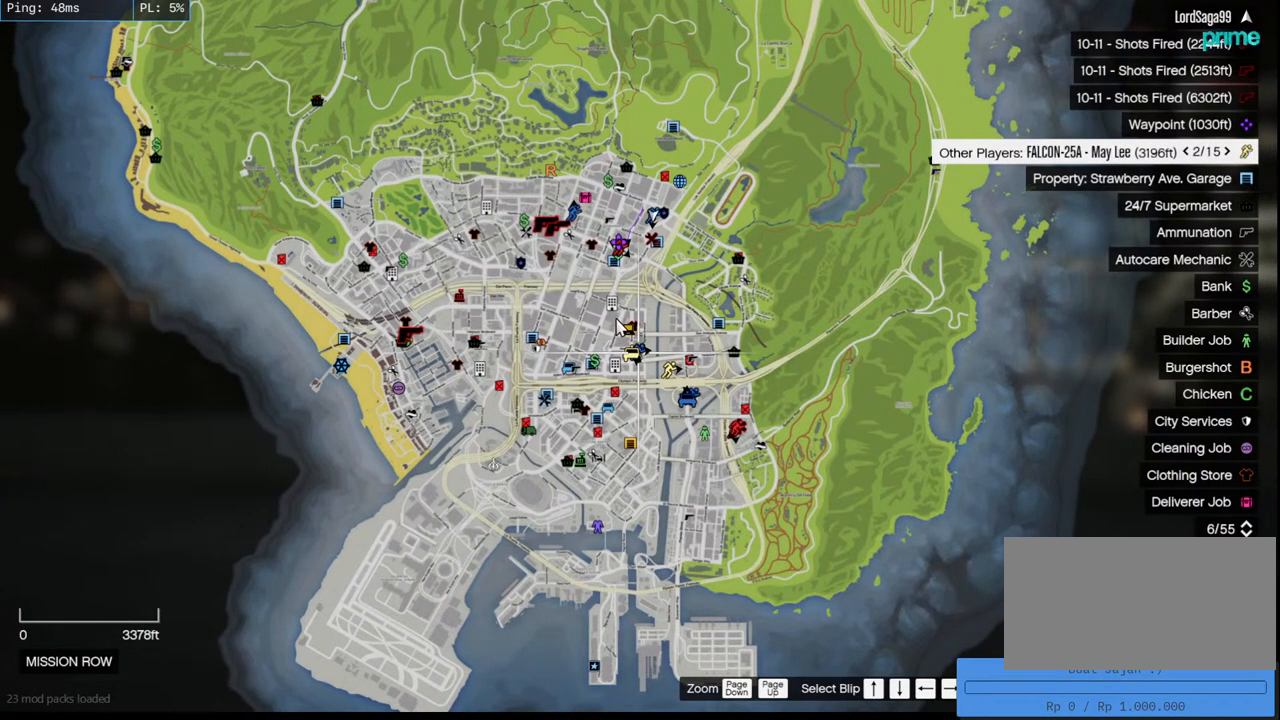
{"keys": [], "mouse": [], "events": []}
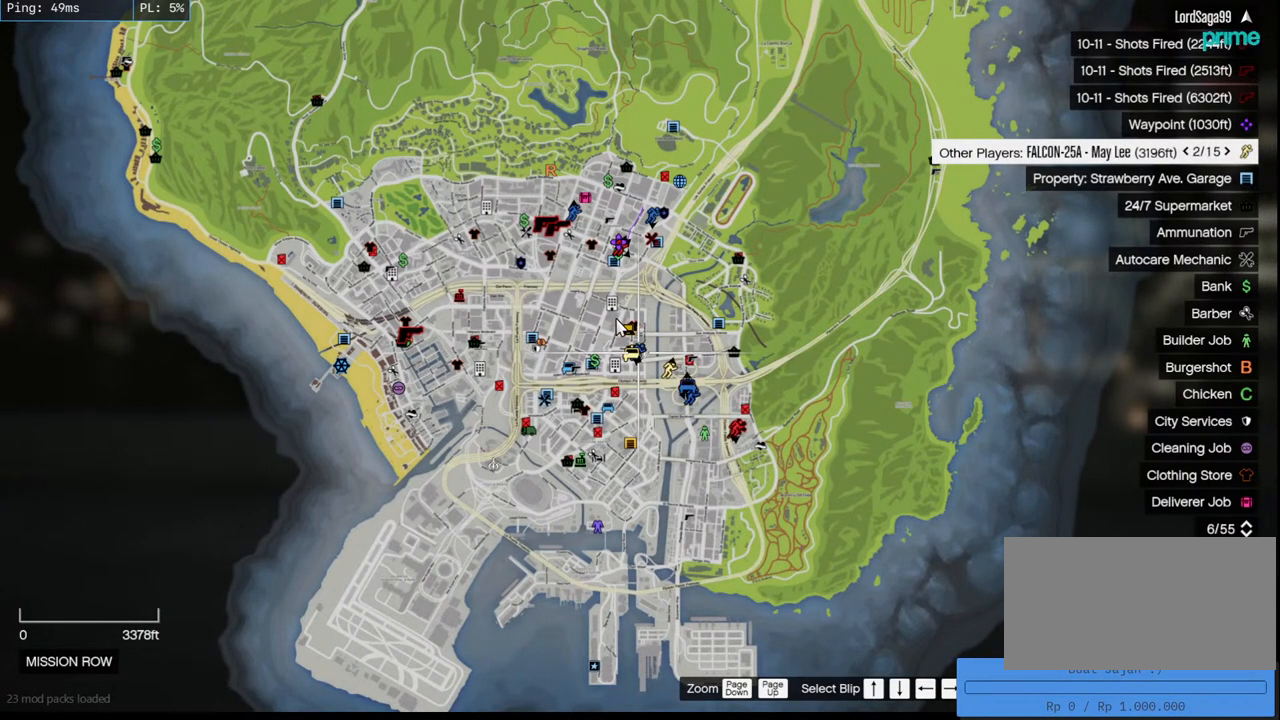
{"keys": [], "mouse": [], "events": []}
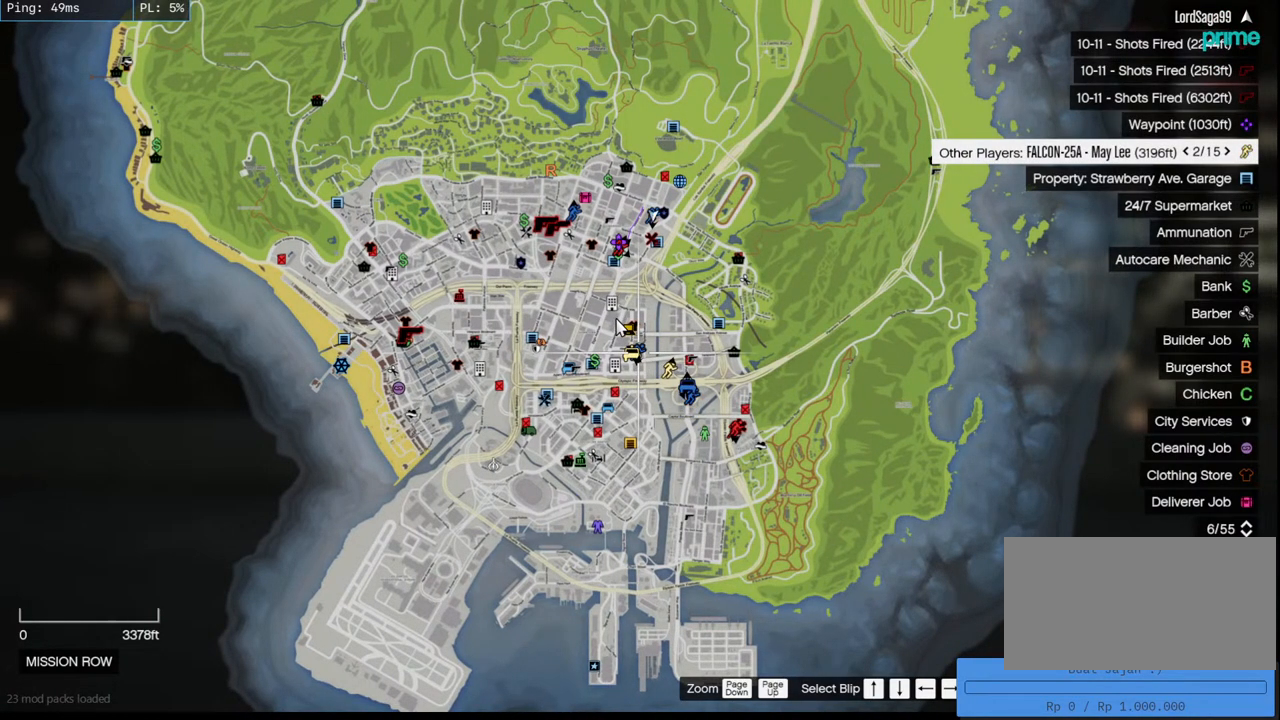
{"keys": [], "mouse": [], "events": []}
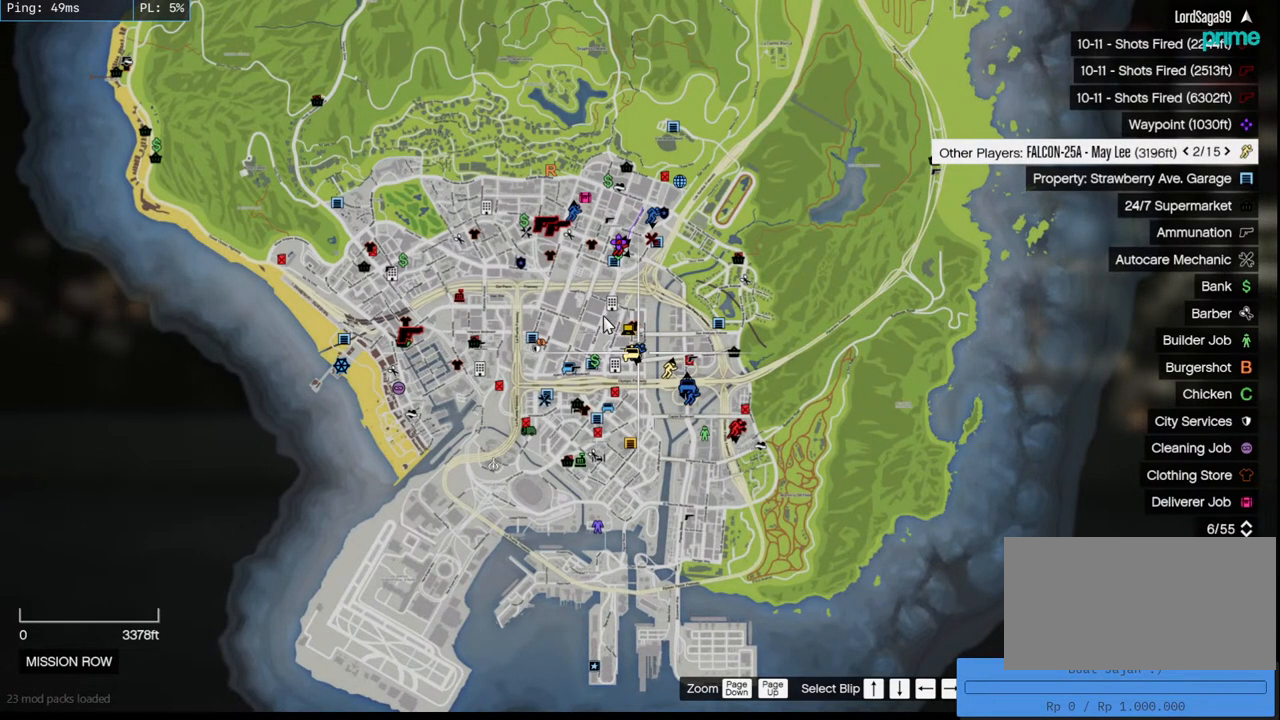
{"keys": [], "mouse": [], "events": []}
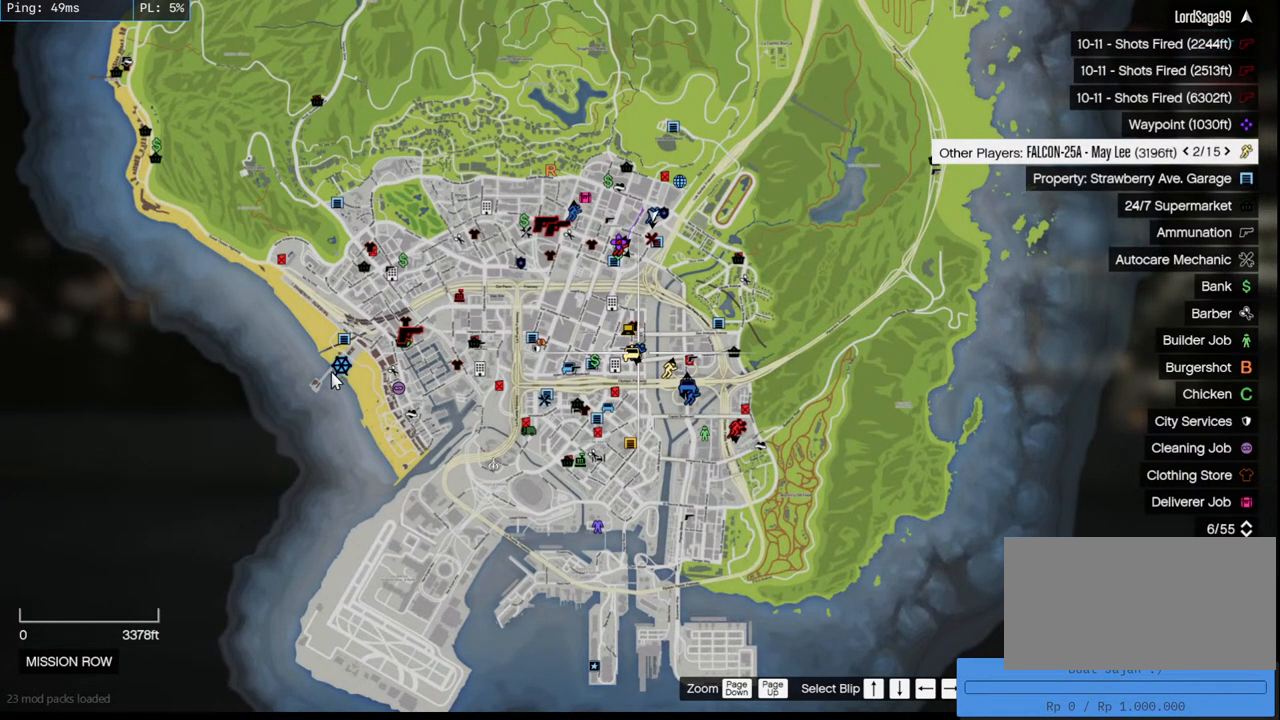
{"keys": [], "mouse": [], "events": [[233, "mouse_left", "down"], [350, "mouse_left", "up"]]}
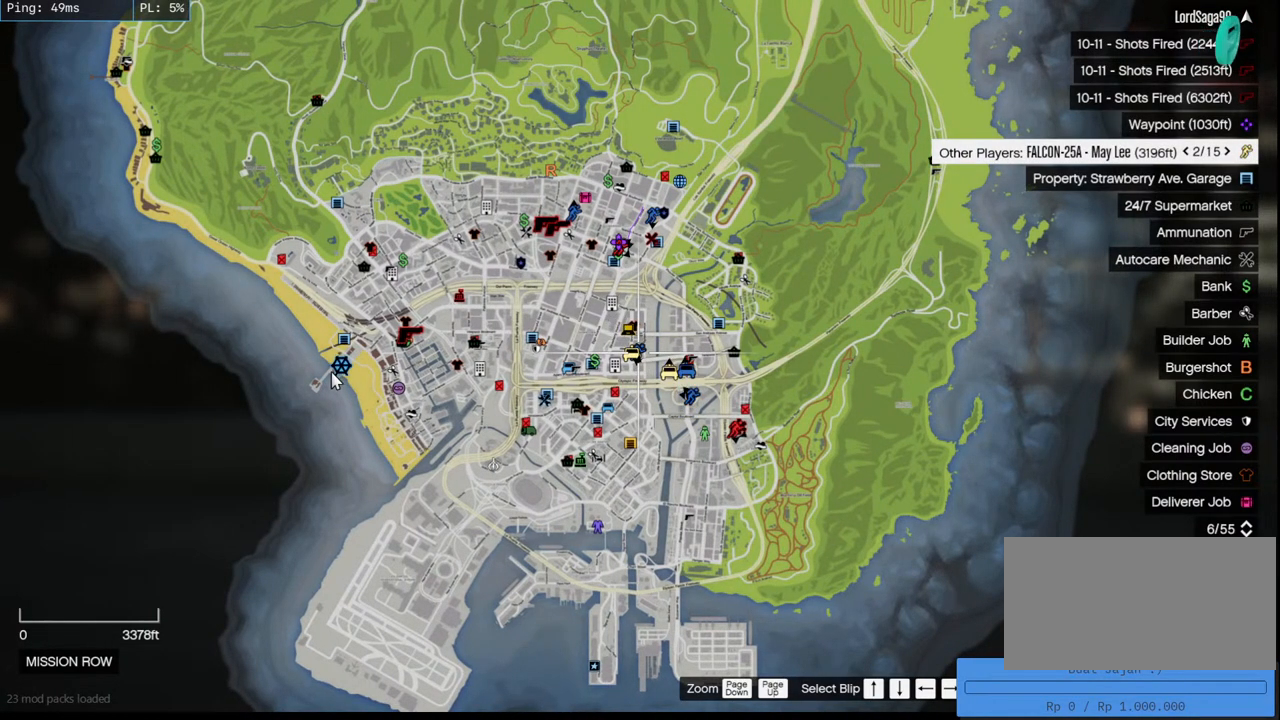
{"keys": [], "mouse": [], "events": []}